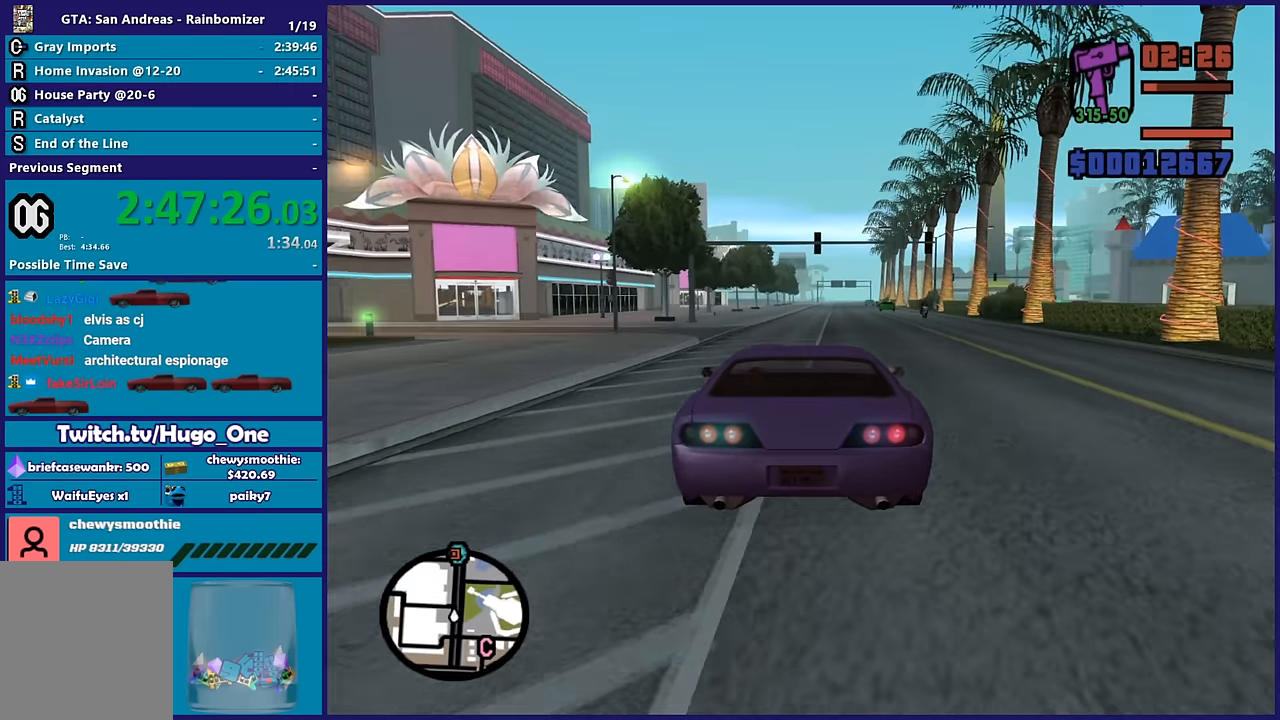
Gameplay with a controller (Xbox layout); each line is a JSON object with the inputs held at the frame after it. "button_events" lists button changes between this image and that frame as [ms after this image, input, new state], when the widget could be followed in between (sticks are given only as held states).
{"buttons": ["R2"], "left_stick": "center", "right_stick": "center", "button_events": []}
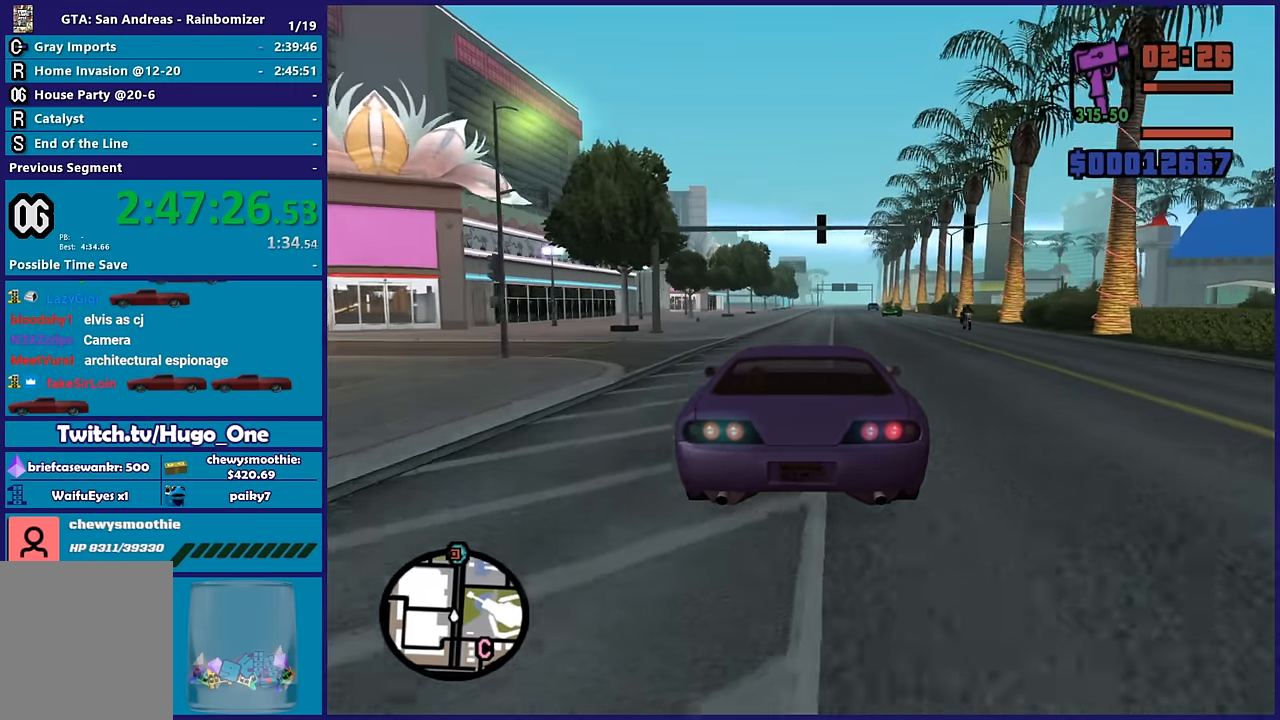
{"buttons": ["R2"], "left_stick": "center", "right_stick": "center", "button_events": []}
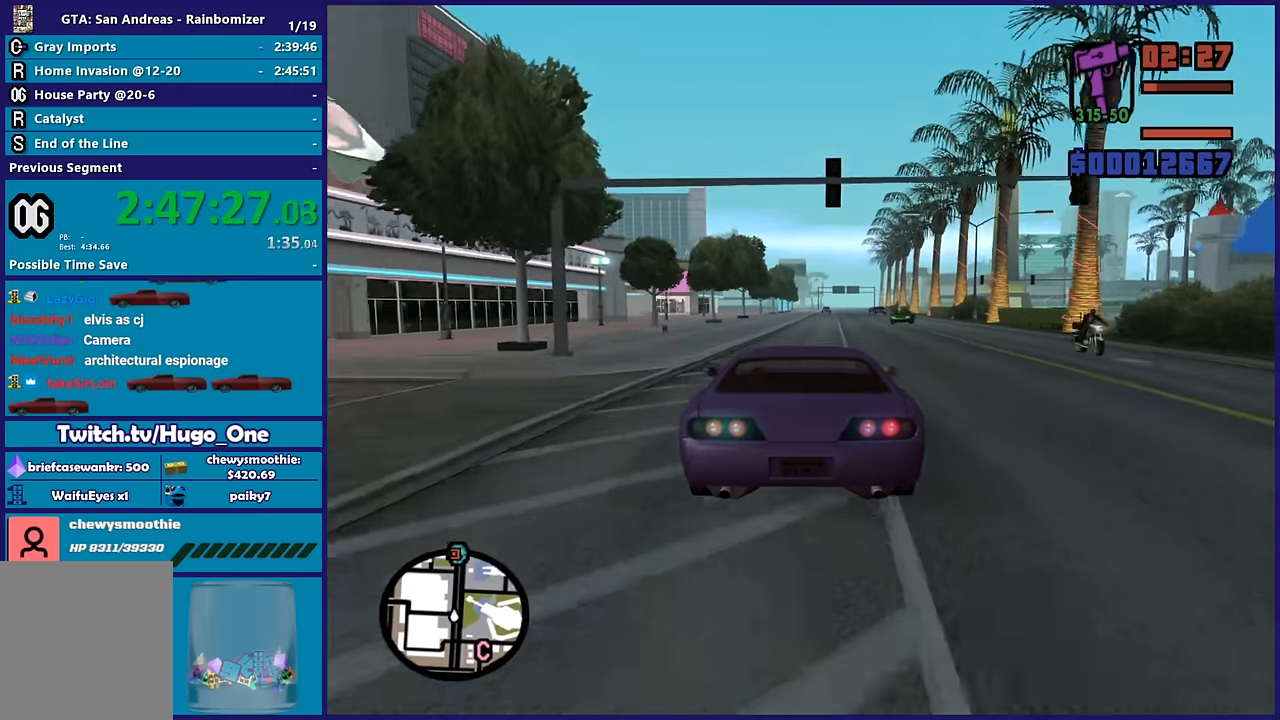
{"buttons": ["R2"], "left_stick": "center", "right_stick": "center", "button_events": []}
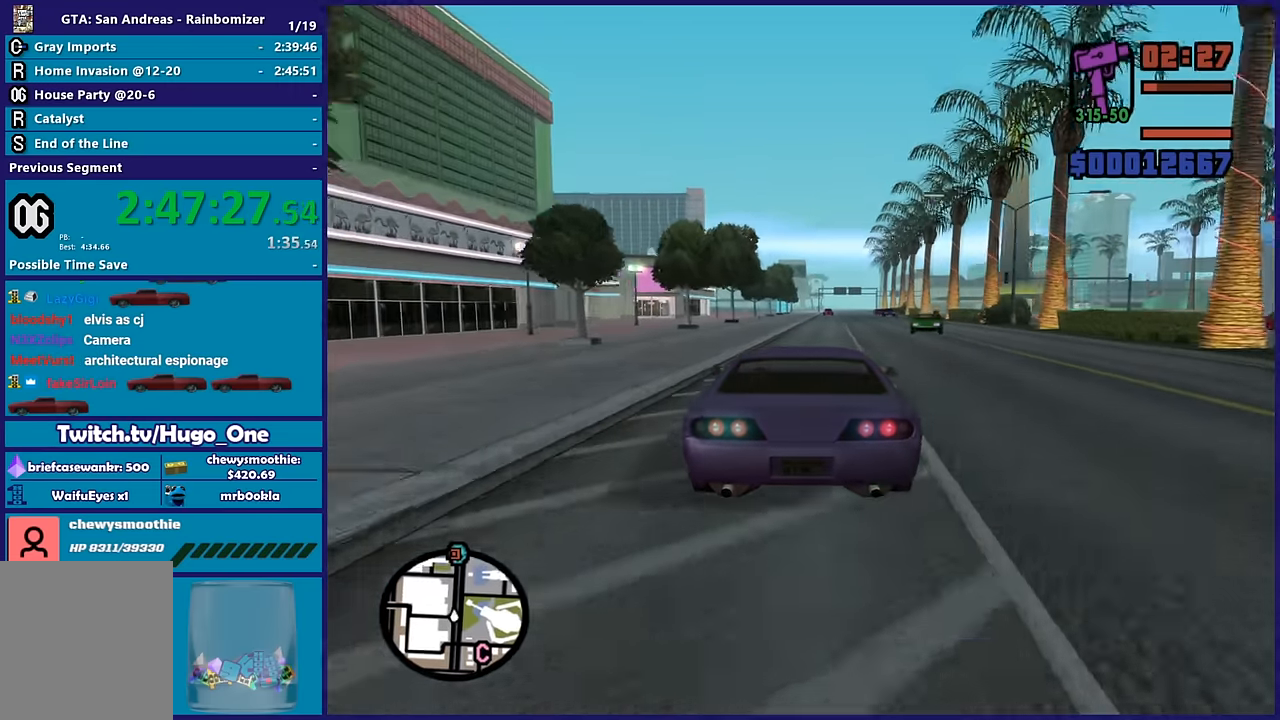
{"buttons": ["R2"], "left_stick": "center", "right_stick": "center", "button_events": []}
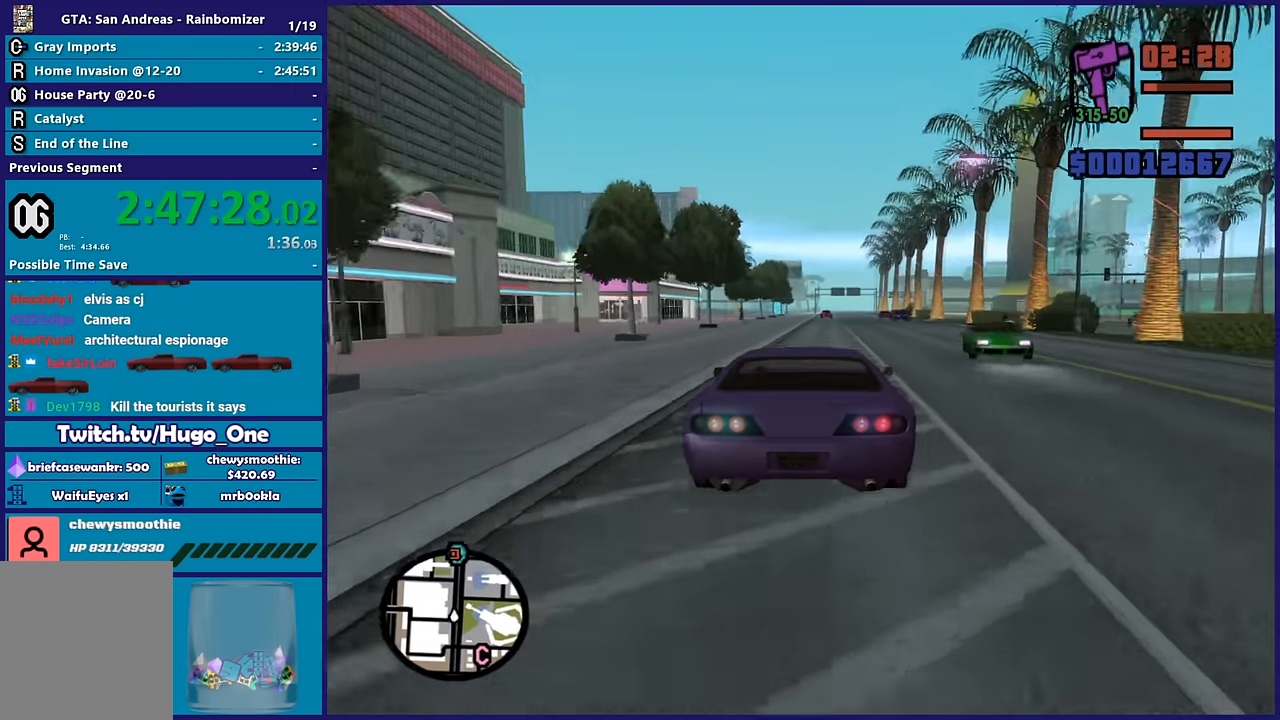
{"buttons": ["R2"], "left_stick": "center", "right_stick": "down", "button_events": []}
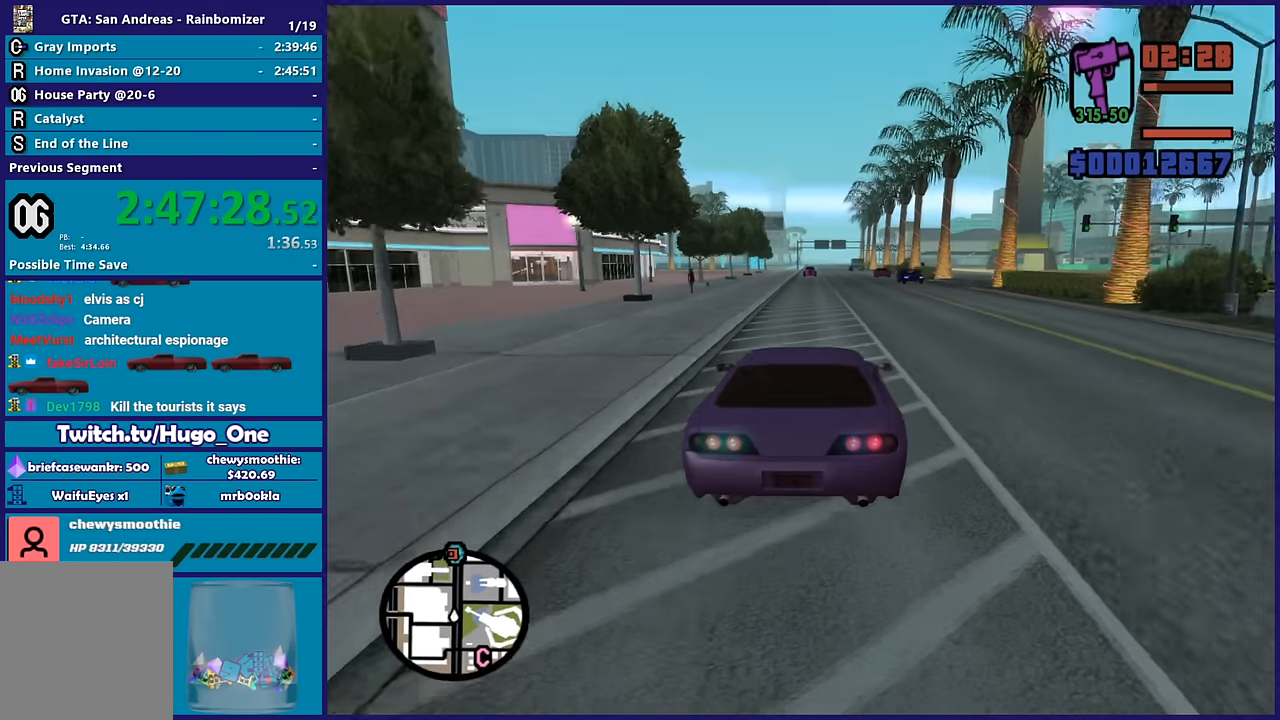
{"buttons": ["R2"], "left_stick": "center", "right_stick": "down-left", "button_events": []}
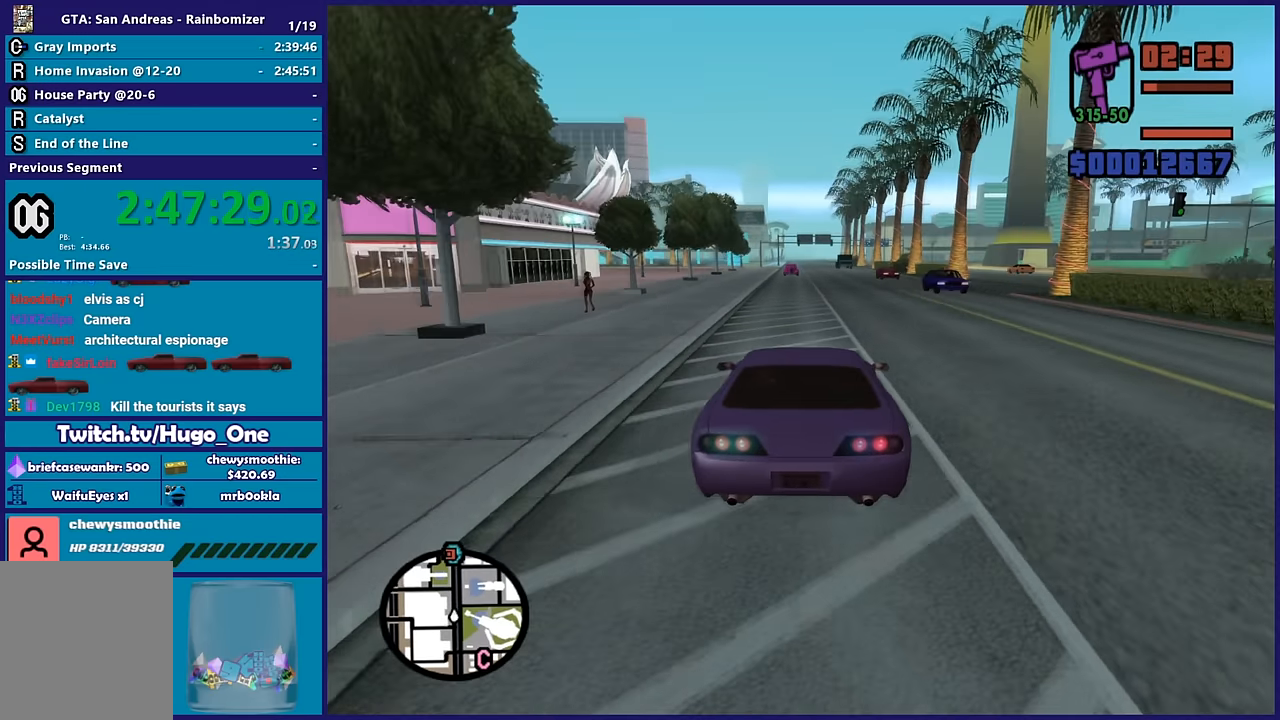
{"buttons": ["R2"], "left_stick": "center", "right_stick": "down-left", "button_events": []}
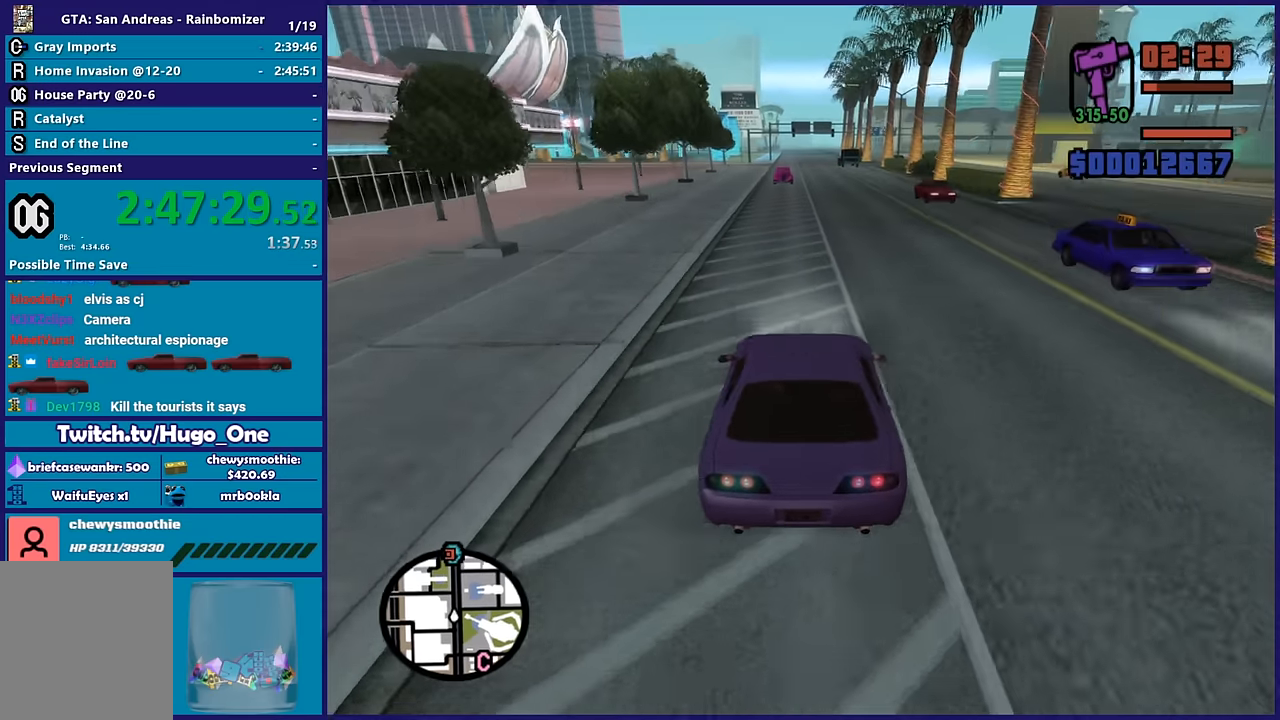
{"buttons": ["R2"], "left_stick": "center", "right_stick": "down", "button_events": []}
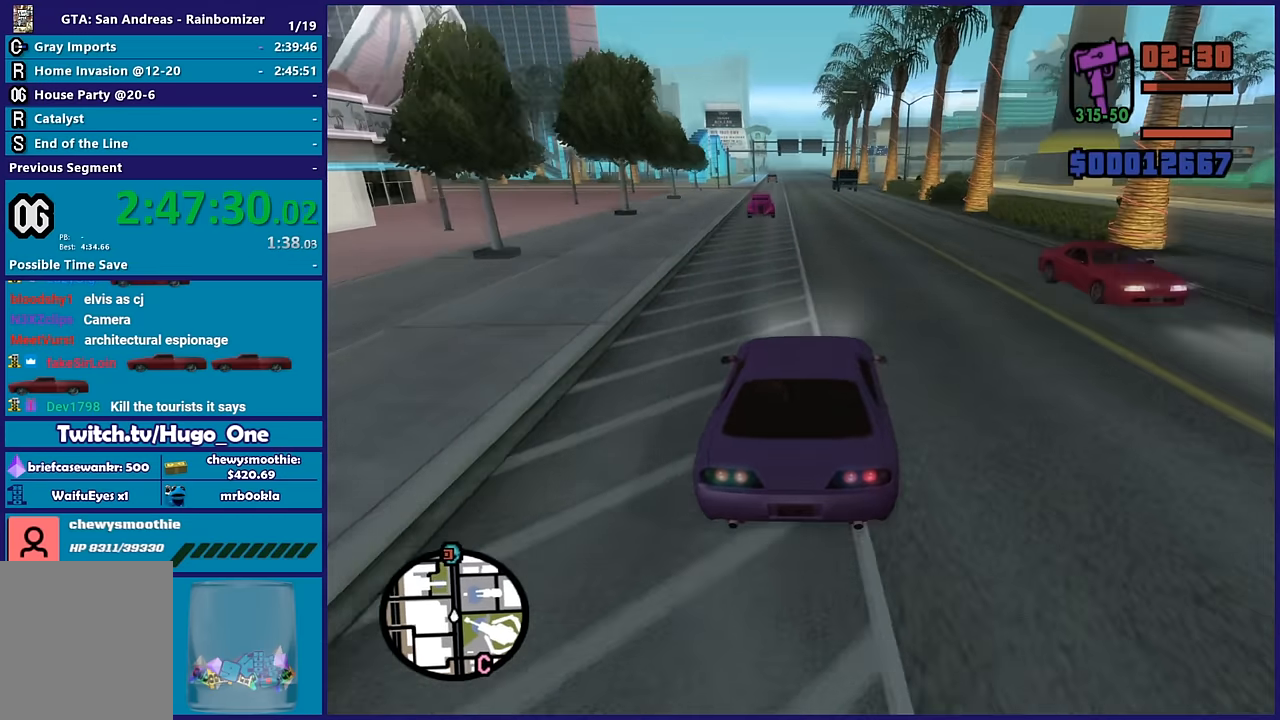
{"buttons": ["R2"], "left_stick": "left", "right_stick": "center", "button_events": []}
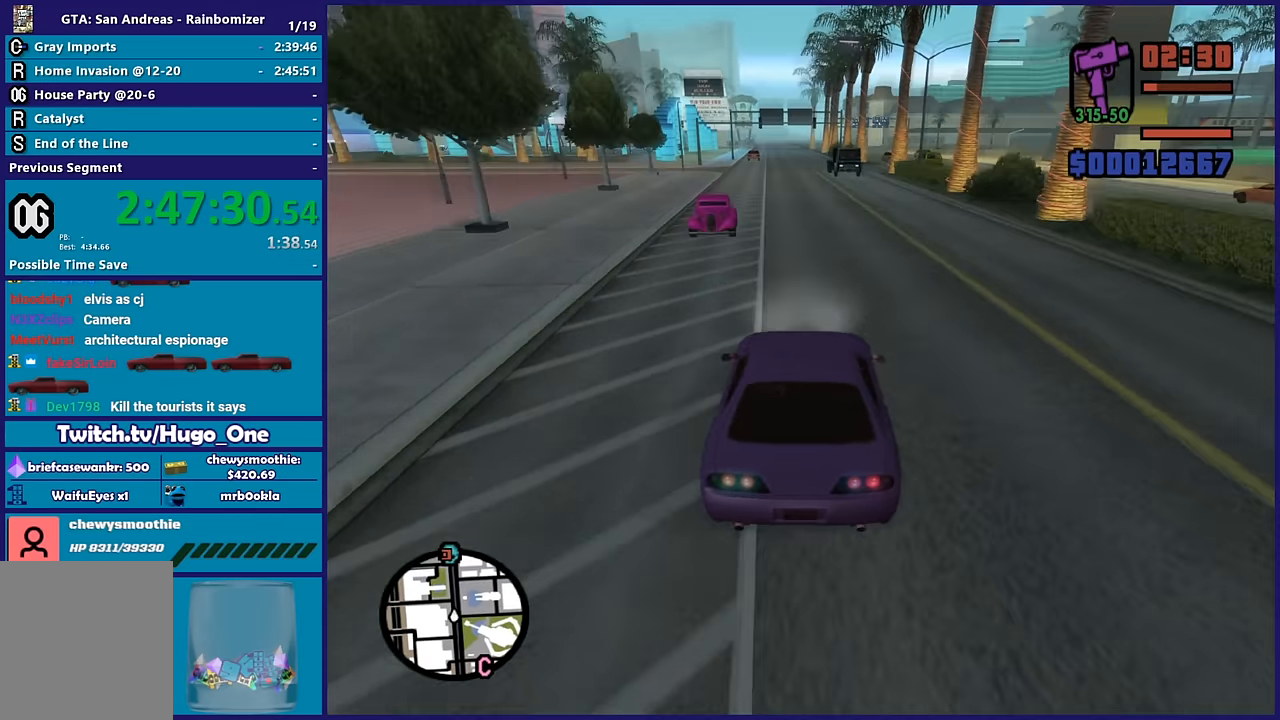
{"buttons": ["R2"], "left_stick": "center", "right_stick": "down", "button_events": []}
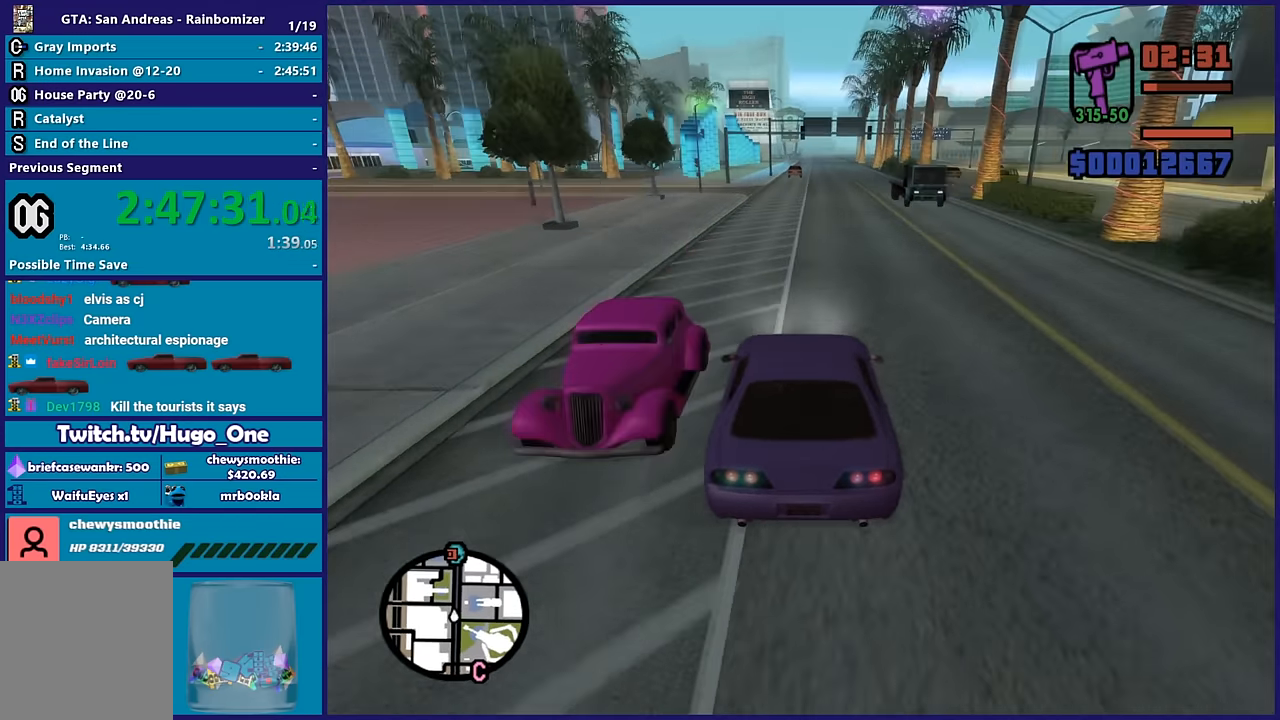
{"buttons": ["R2"], "left_stick": "down-right", "right_stick": "down-left", "button_events": []}
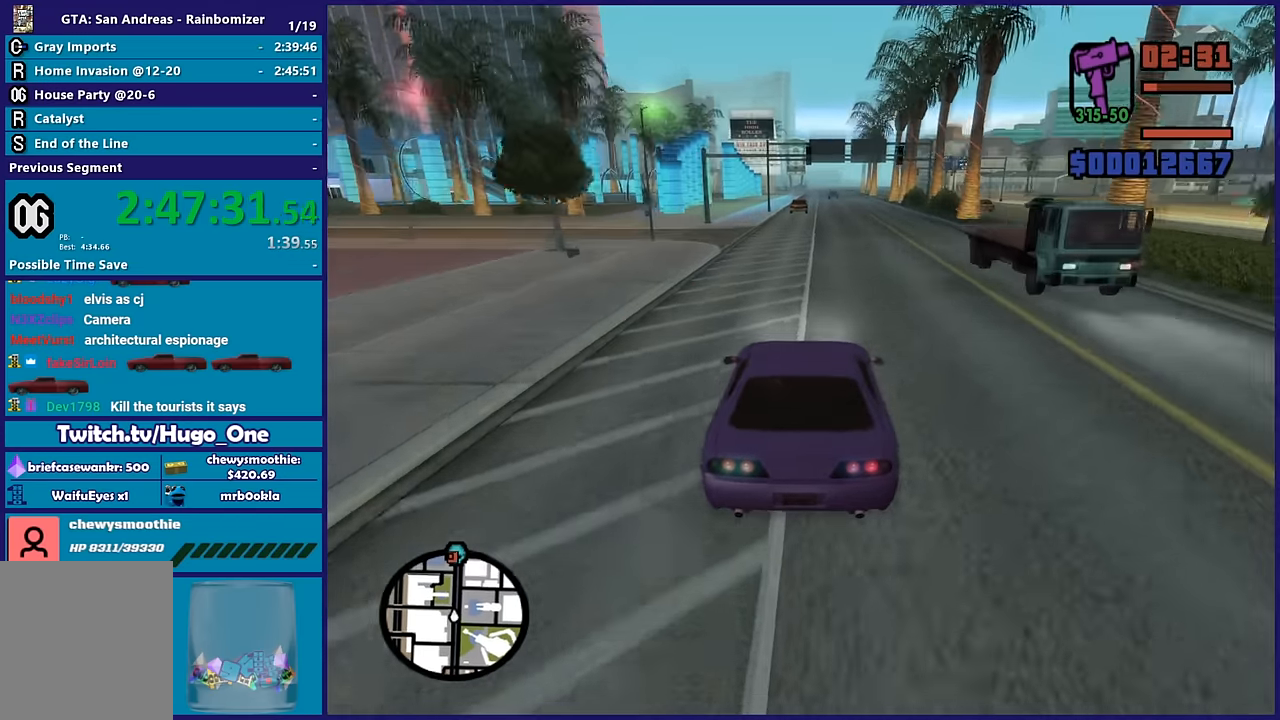
{"buttons": ["R2"], "left_stick": "center", "right_stick": "down", "button_events": []}
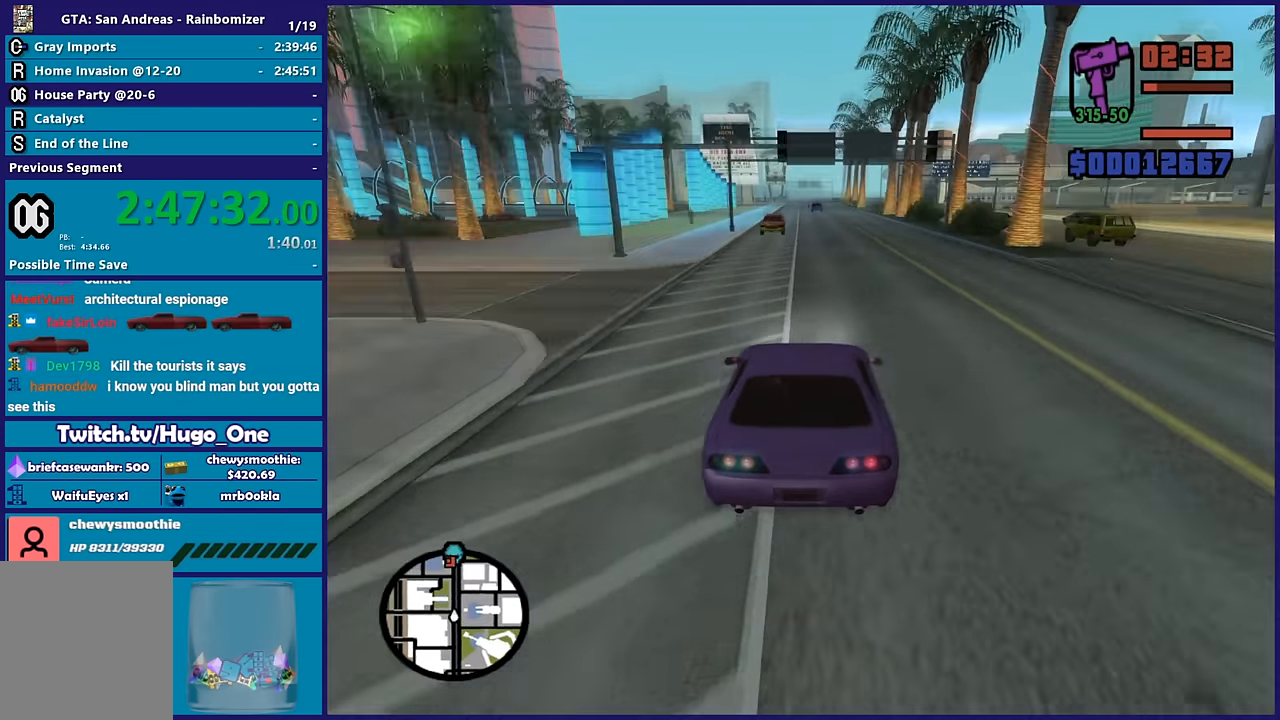
{"buttons": ["R2"], "left_stick": "center", "right_stick": "down-left", "button_events": []}
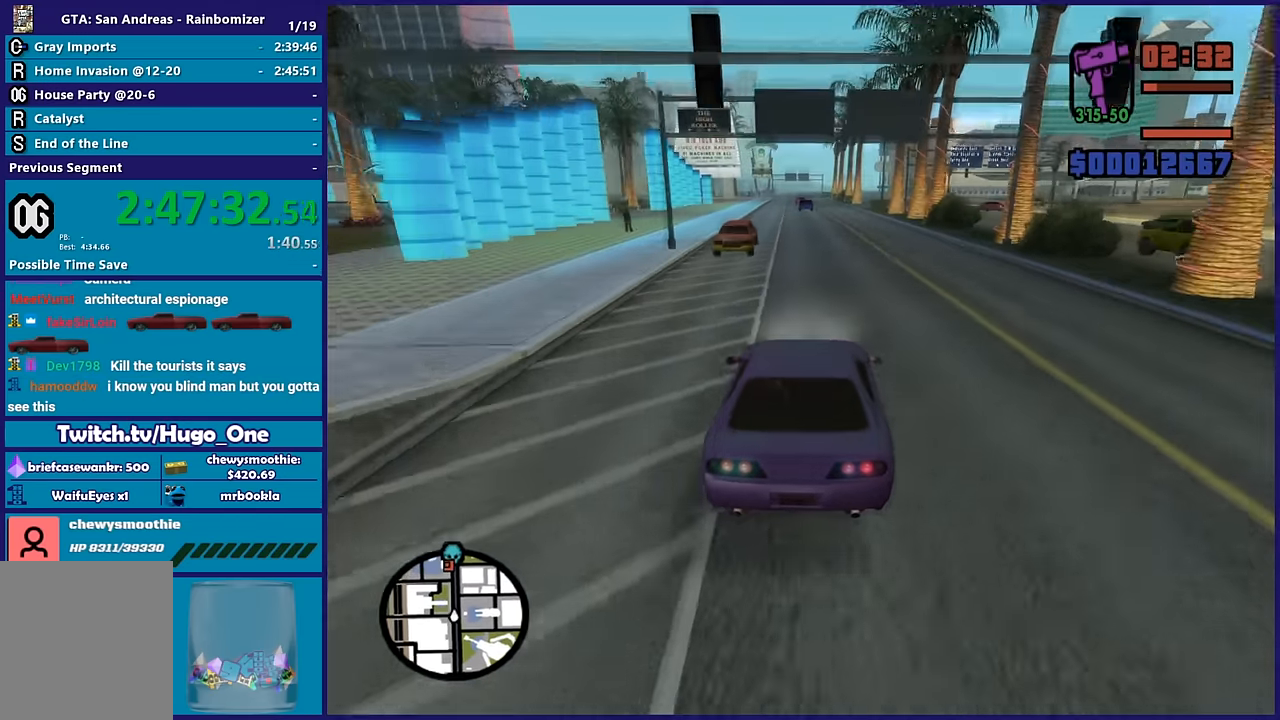
{"buttons": ["R2"], "left_stick": "center", "right_stick": "down-left", "button_events": []}
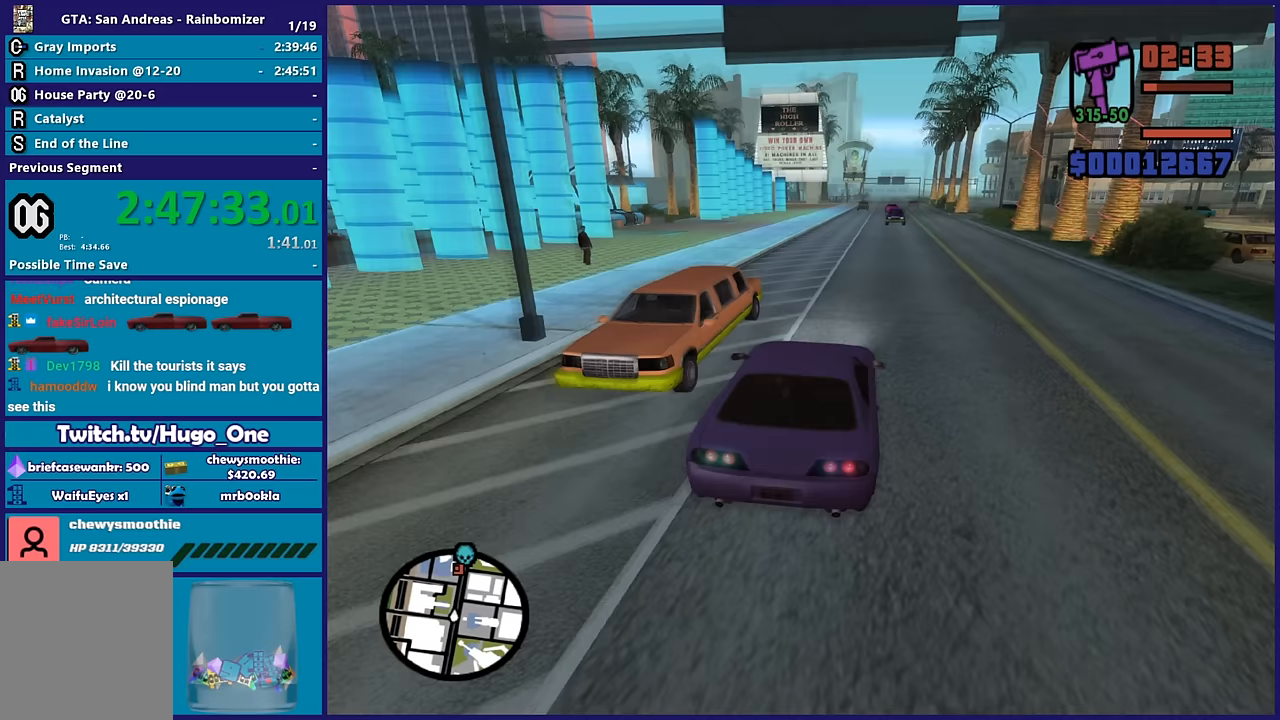
{"buttons": ["R2"], "left_stick": "center", "right_stick": "down-left", "button_events": []}
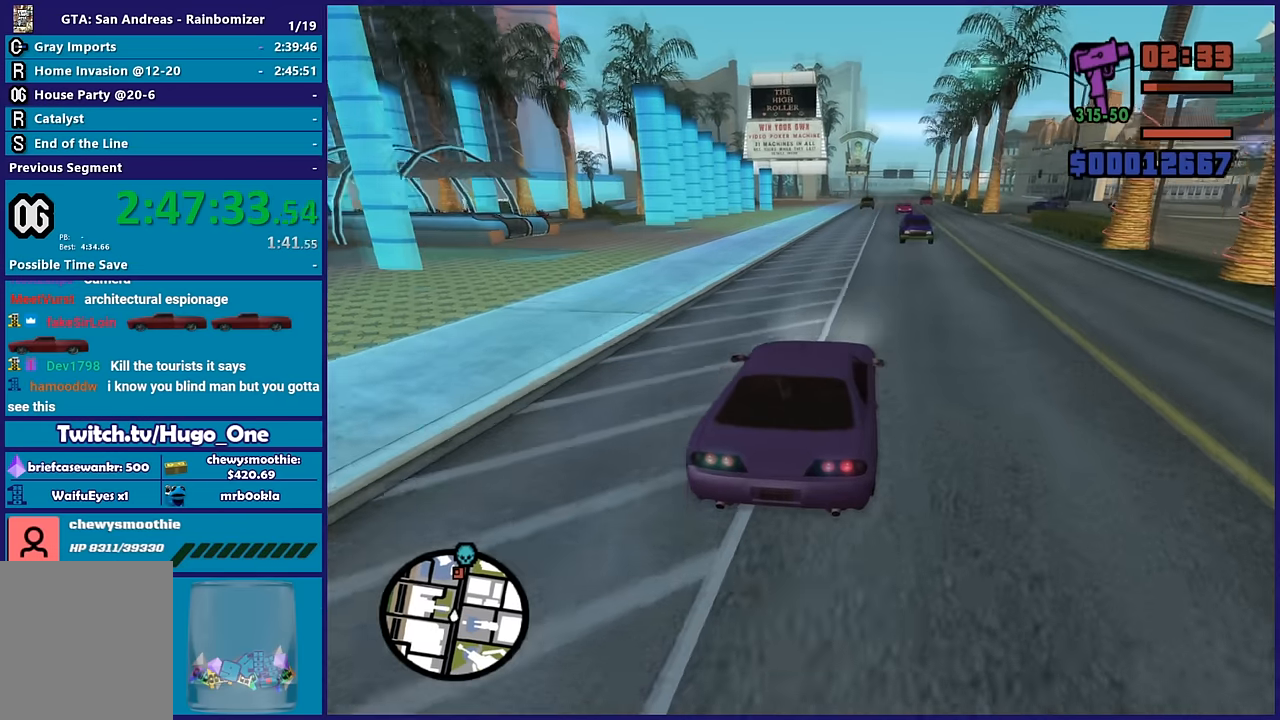
{"buttons": ["R2"], "left_stick": "center", "right_stick": "down-left", "button_events": []}
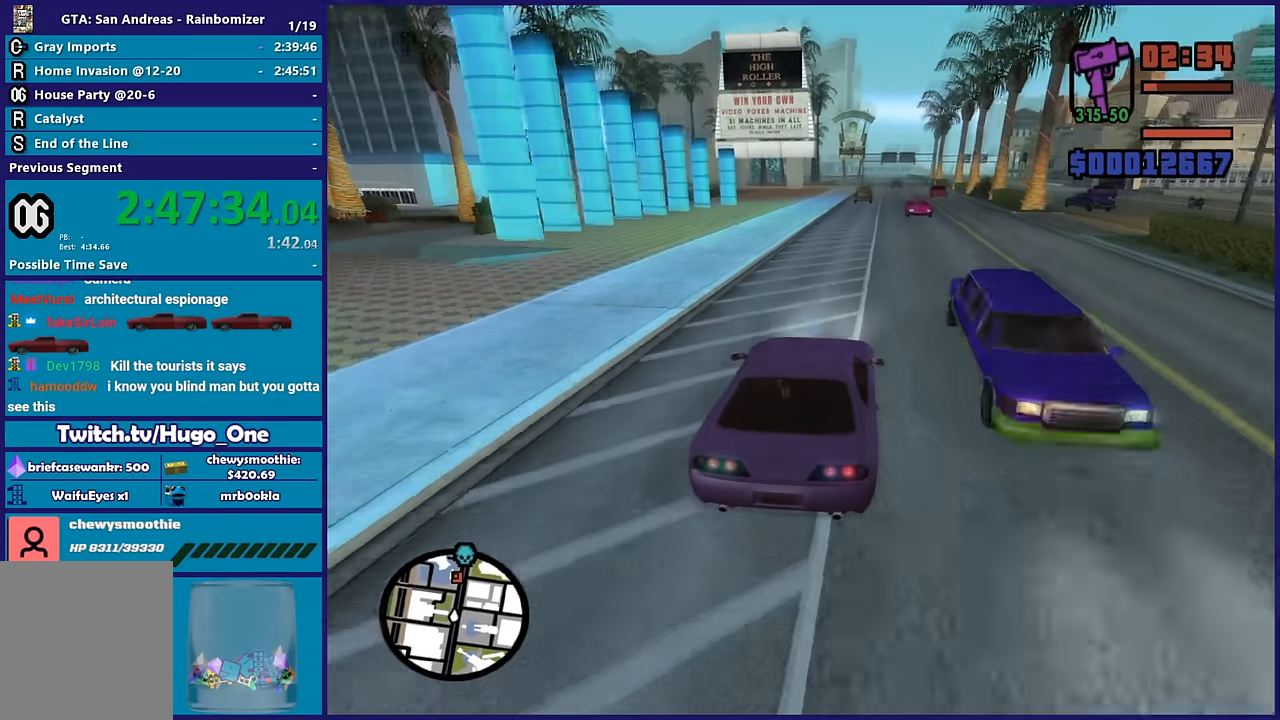
{"buttons": ["R2"], "left_stick": "center", "right_stick": "down-left", "button_events": []}
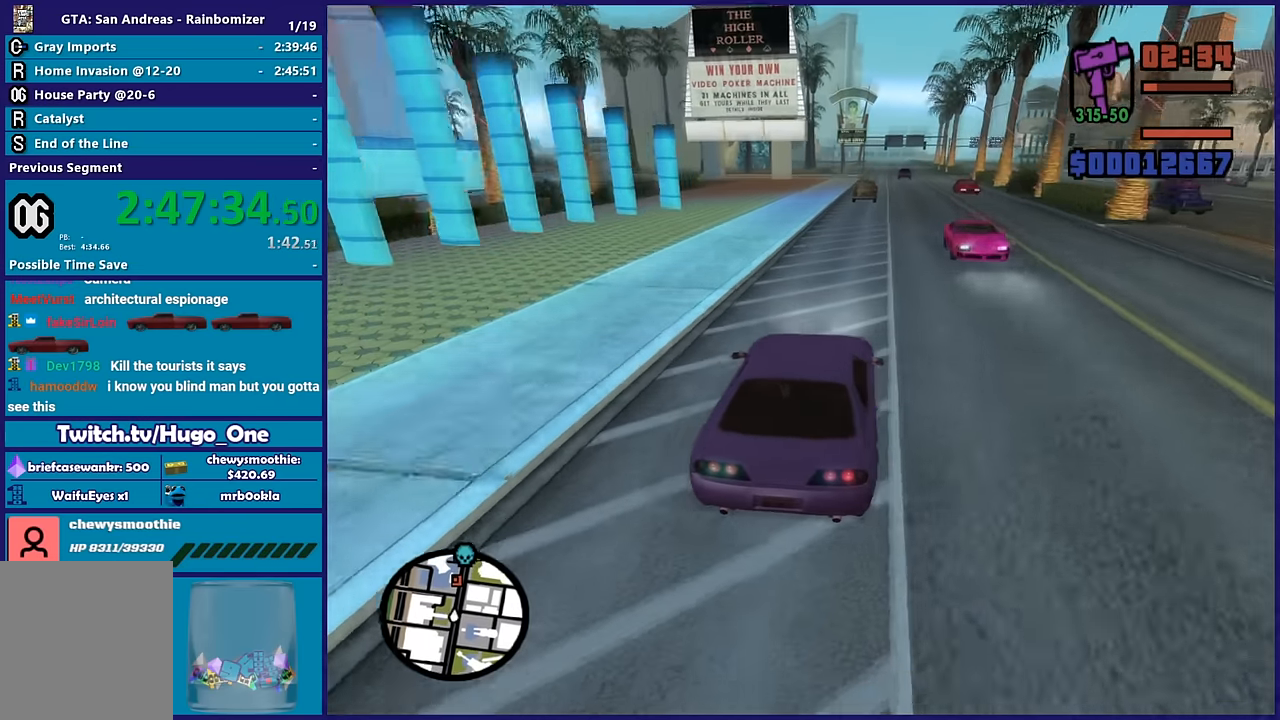
{"buttons": ["R2"], "left_stick": "down-right", "right_stick": "down-left", "button_events": []}
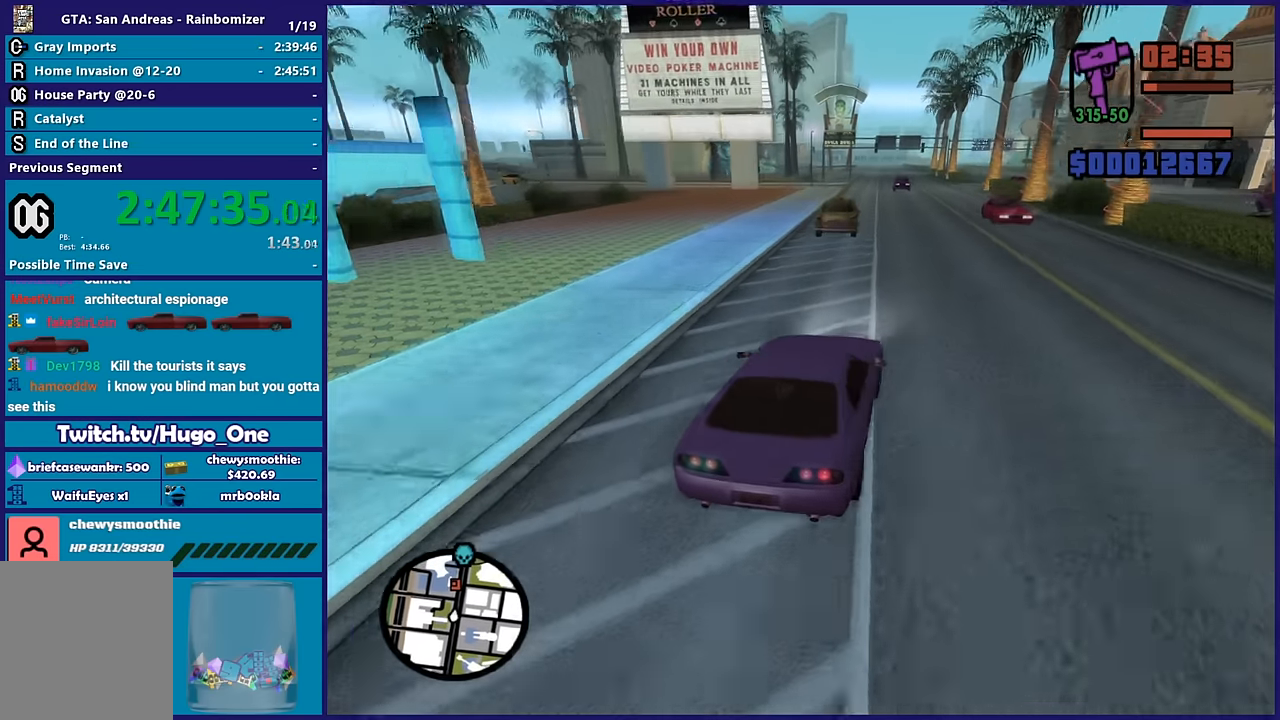
{"buttons": ["R2"], "left_stick": "left", "right_stick": "down-left", "button_events": []}
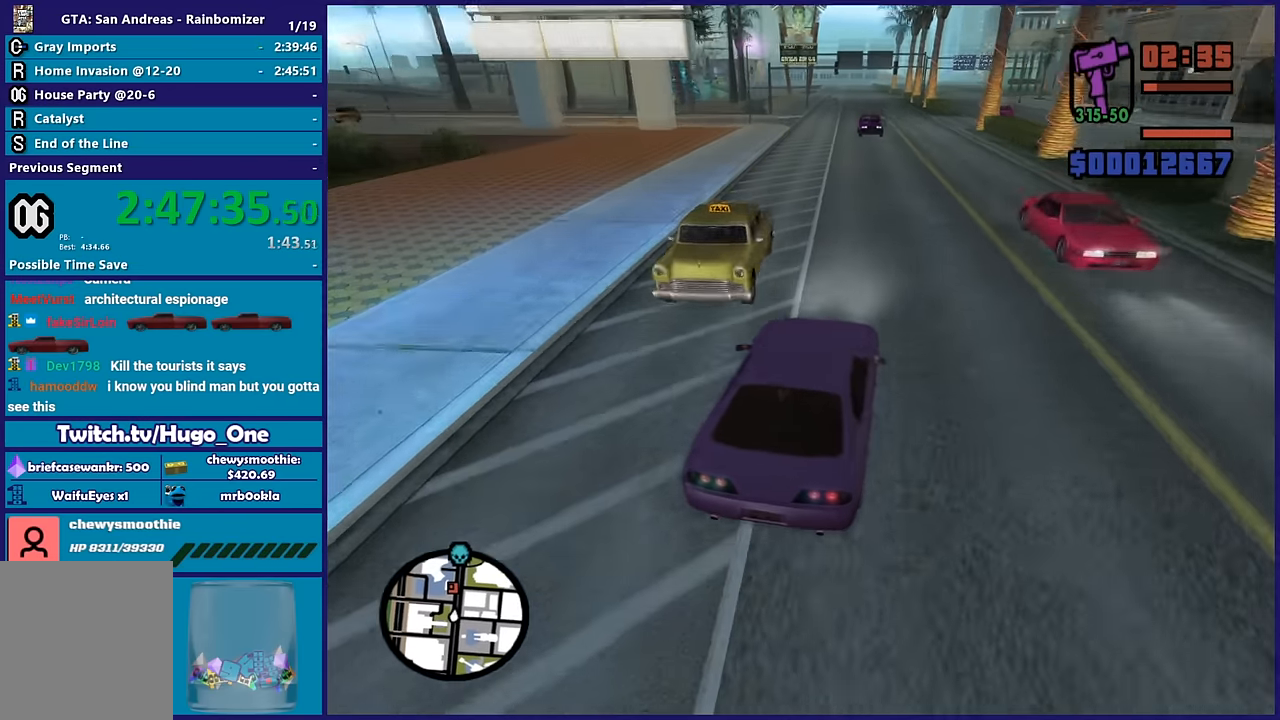
{"buttons": ["R2"], "left_stick": "left", "right_stick": "center", "button_events": [[100, "R2", "up"], [333, "R2", "down"]]}
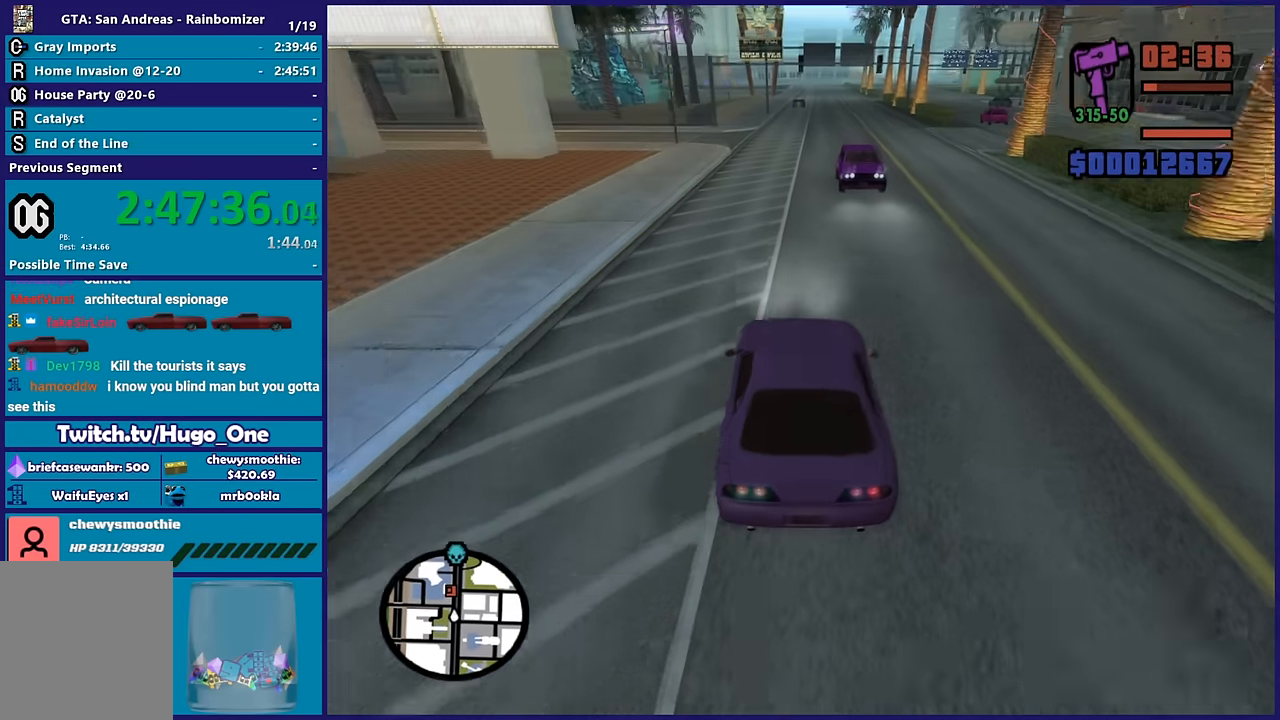
{"buttons": ["R2"], "left_stick": "center", "right_stick": "down-left", "button_events": []}
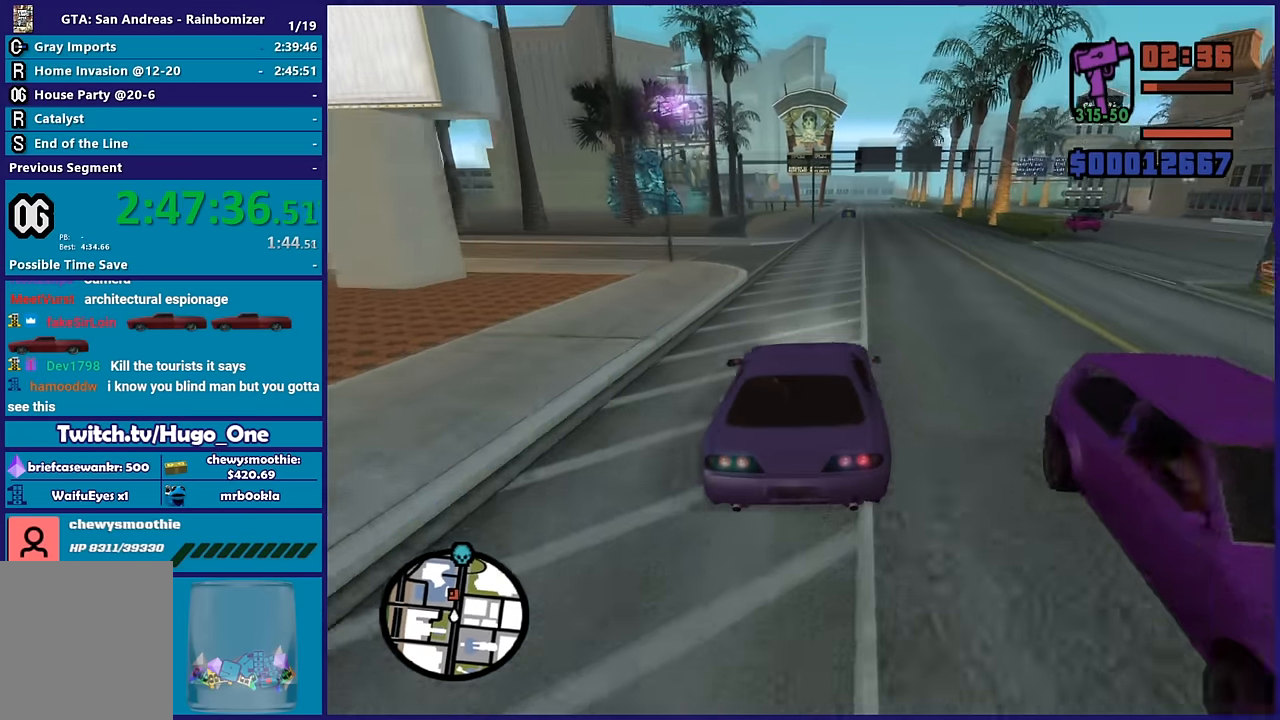
{"buttons": ["R2"], "left_stick": "center", "right_stick": "down-left", "button_events": []}
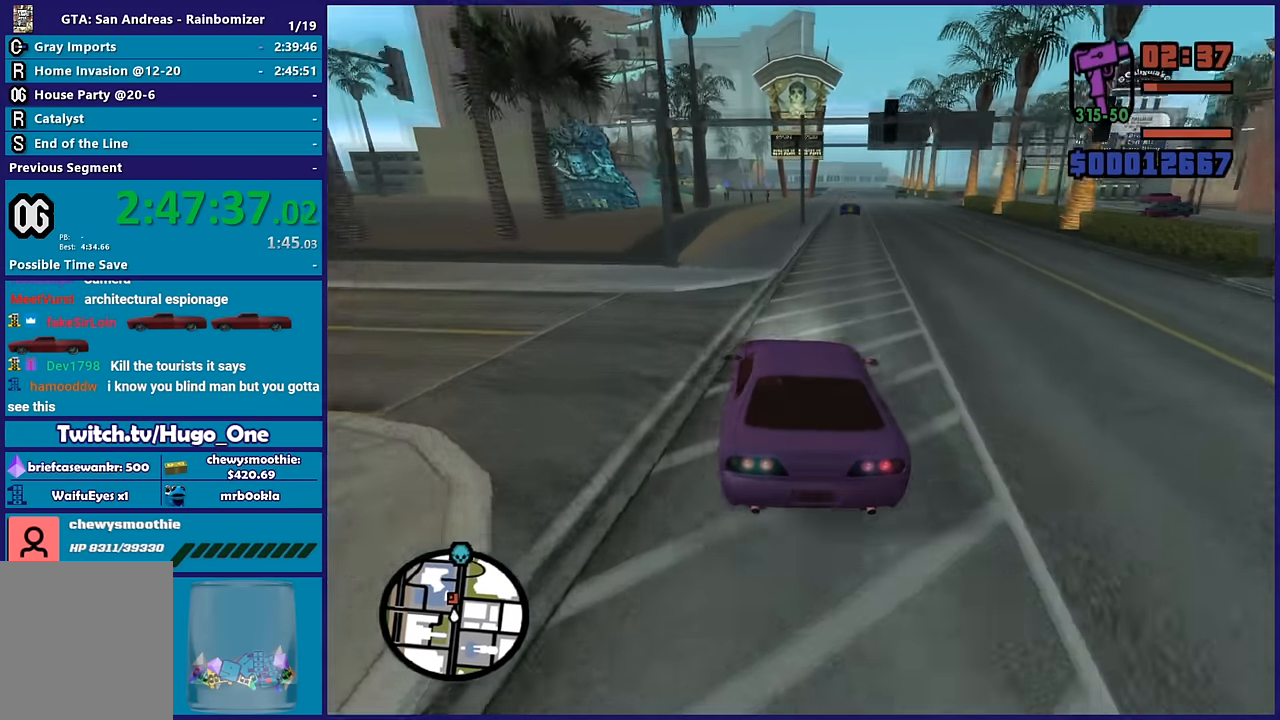
{"buttons": ["R2"], "left_stick": "center", "right_stick": "down-left", "button_events": []}
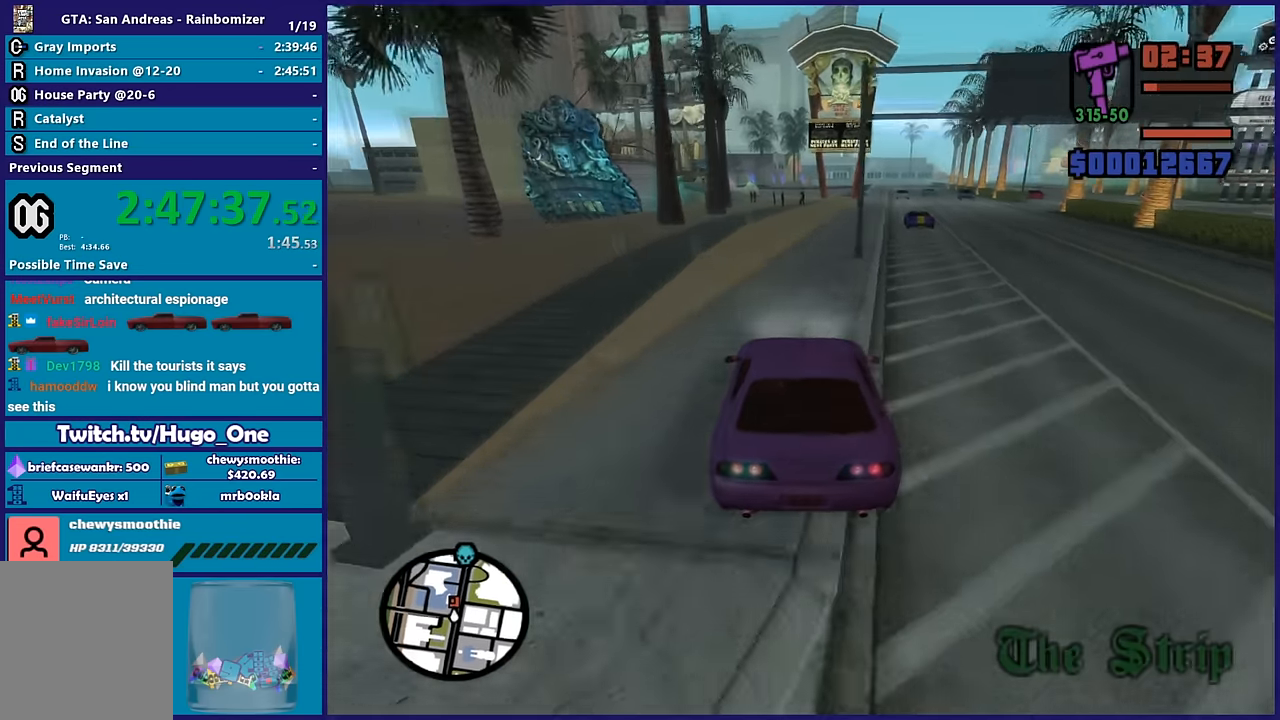
{"buttons": ["R2"], "left_stick": "center", "right_stick": "down-left", "button_events": []}
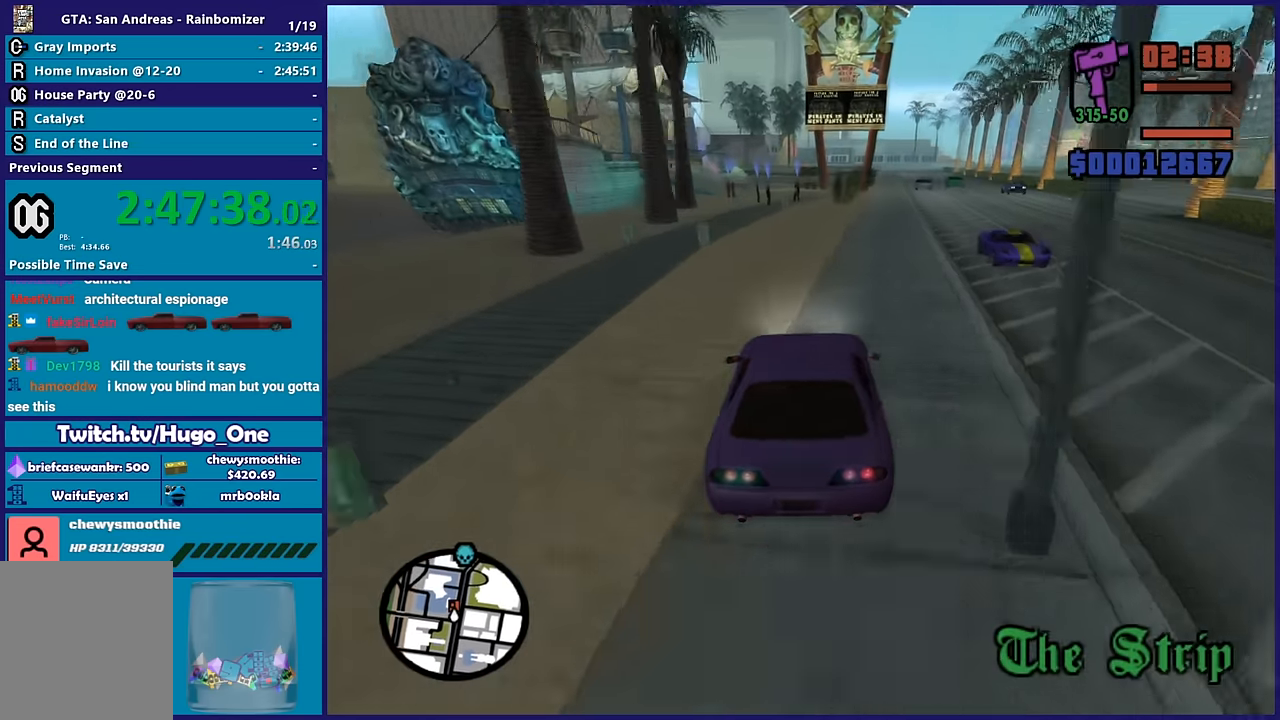
{"buttons": ["R2"], "left_stick": "down-right", "right_stick": "down-left", "button_events": []}
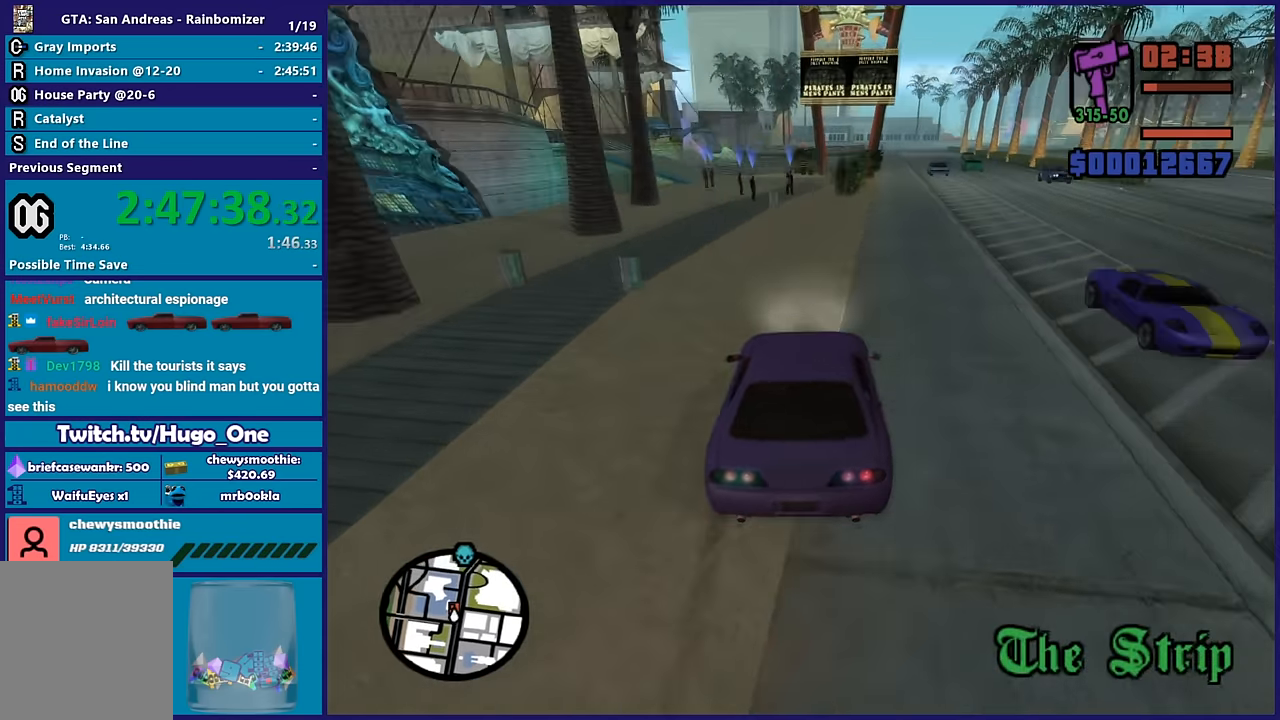
{"buttons": [], "left_stick": "left", "right_stick": "down-left", "button_events": [[450, "R2", "up"]]}
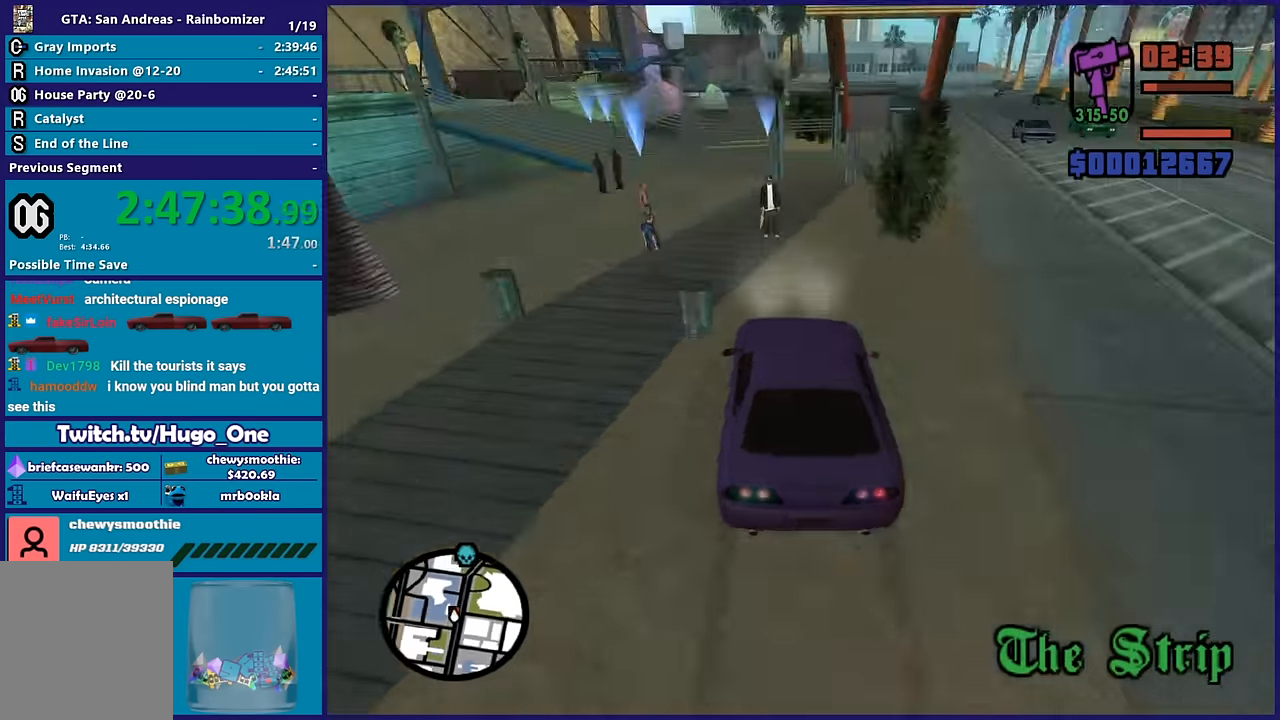
{"buttons": ["L2"], "left_stick": "left", "right_stick": "down", "button_events": [[184, "R2", "down"], [334, "L2", "down"], [334, "R2", "up"]]}
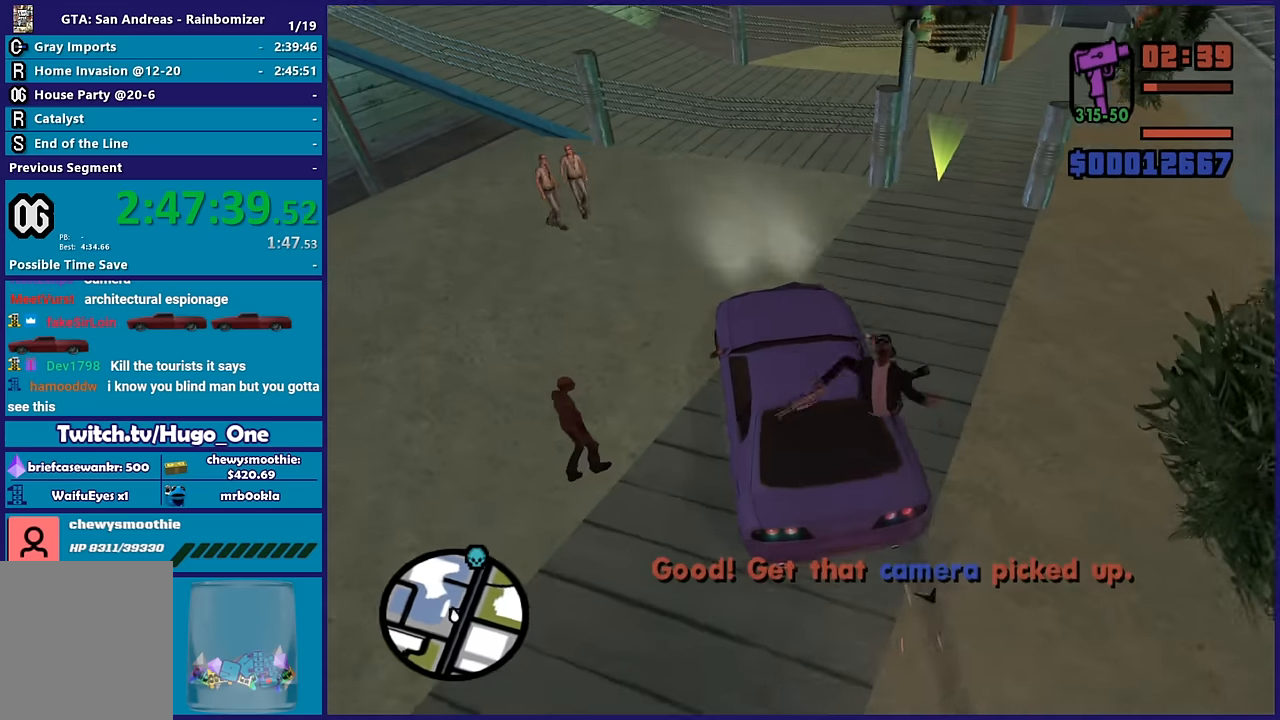
{"buttons": ["L2"], "left_stick": "center", "right_stick": "right", "button_events": []}
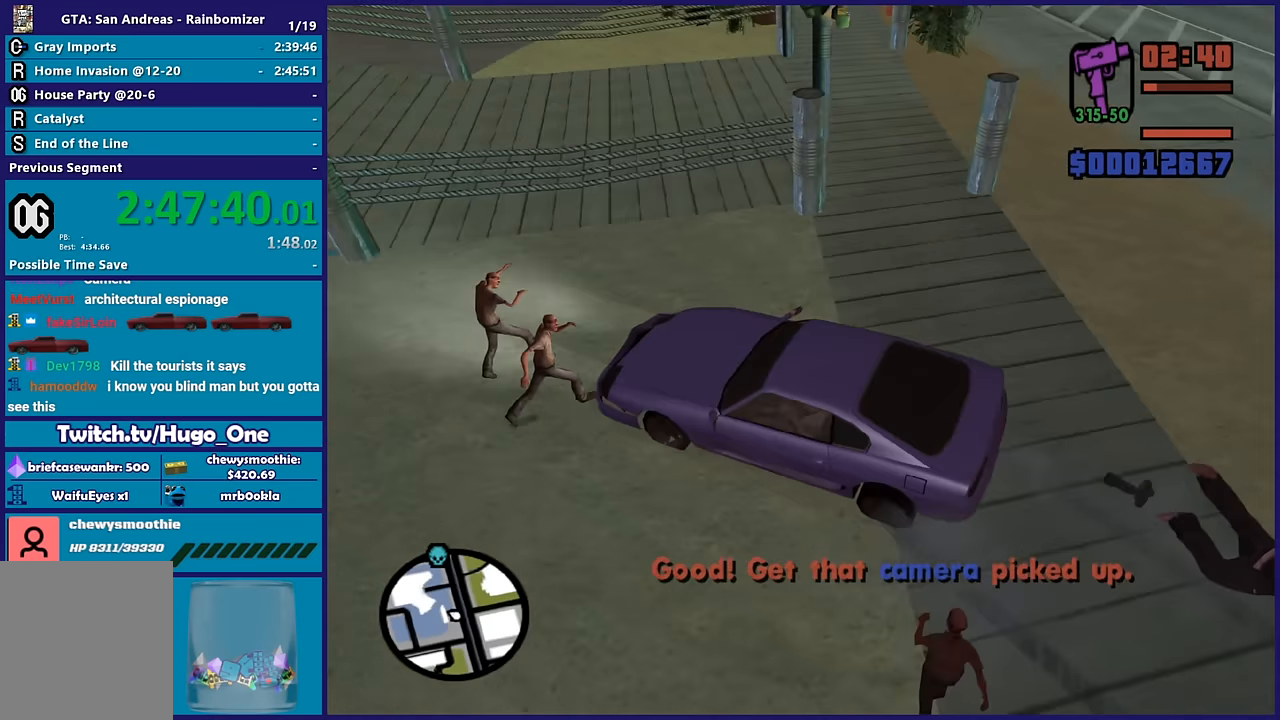
{"buttons": ["Y"], "left_stick": "down", "right_stick": "center", "button_events": [[217, "L2", "up"], [217, "Y", "down"]]}
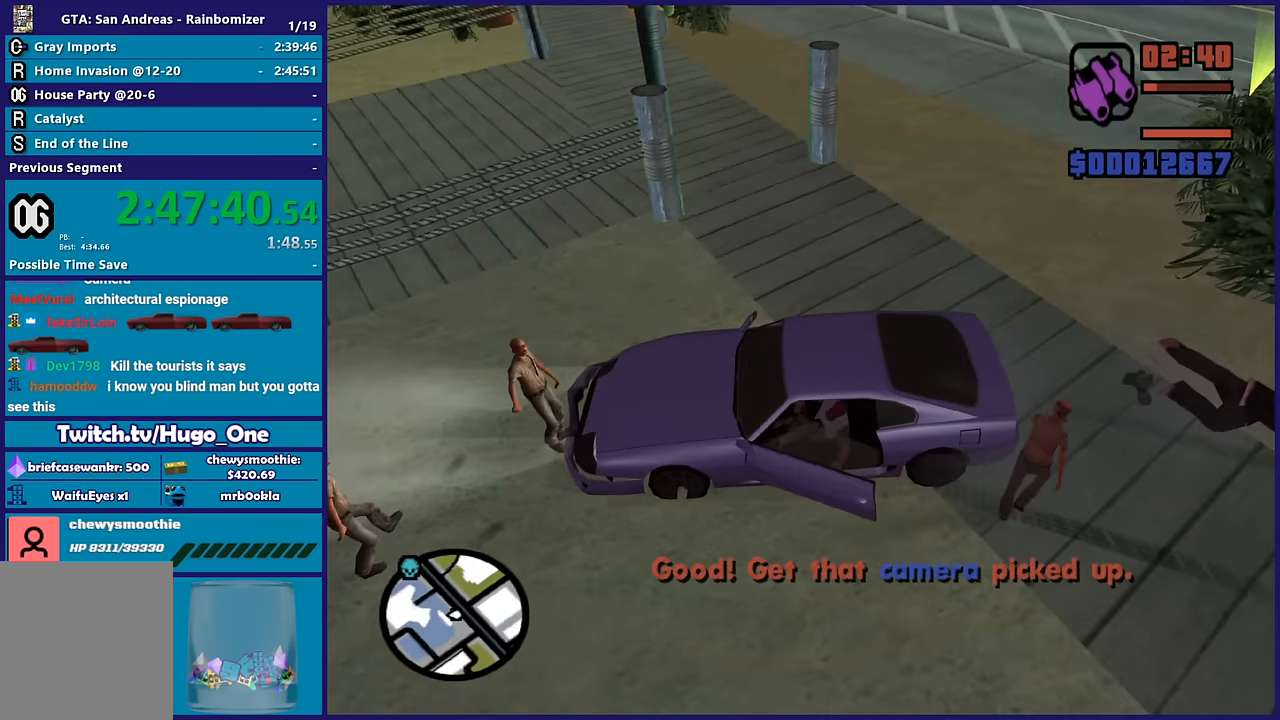
{"buttons": [], "left_stick": "right", "right_stick": "right", "button_events": [[34, "Y", "up"]]}